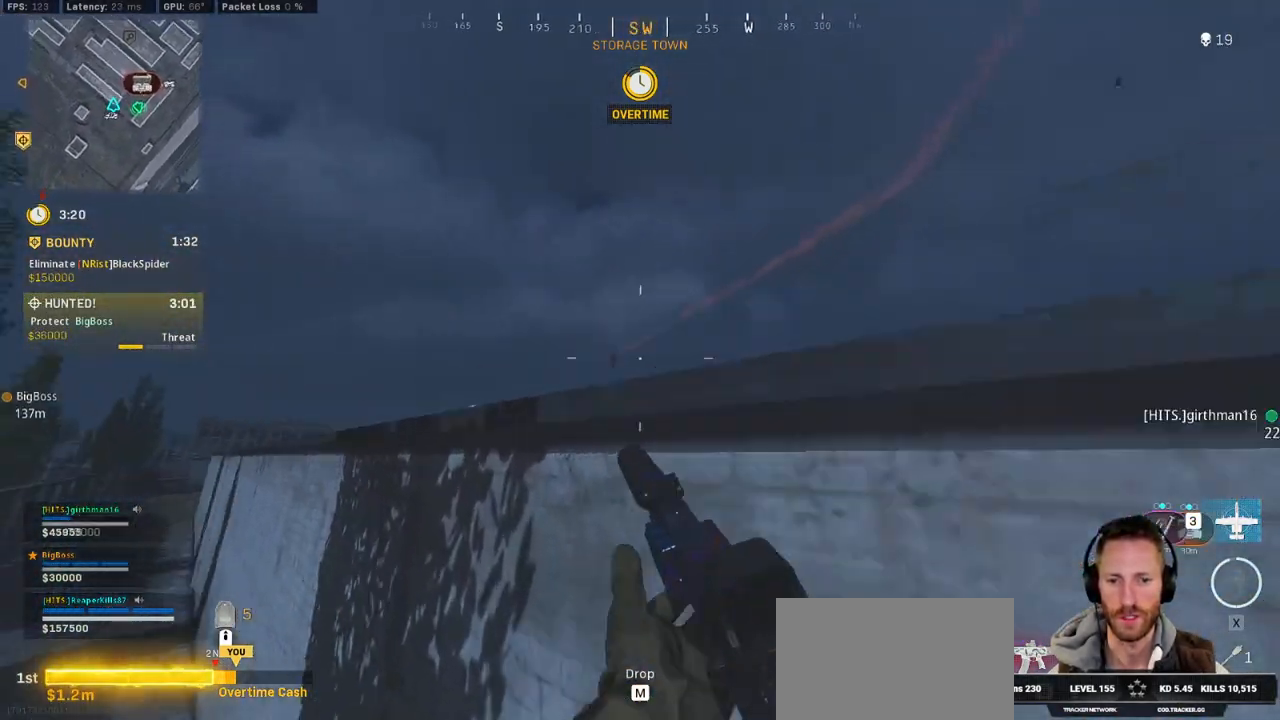
Gameplay with keyboard and mouse; each line is a JSON object with the keys and mouse buttons held at the frame after it. "events" lists presses ("down") and releases ("up") of "1", "2", "3", "4", "5", "a", "alt", "b", "c", "ctrl", "d", "e", "f", "g", "q", "r", "s", "shift", "space", "t", "tab", "v", "w", "x", "z", "mouse_left", "mouse_wheel", "mouse_right", "mouse_mb4" and "mouse_mb5" between this image and that frame as [ms after this image, input, new state], when the widget could be followed in between. "mouse_left", "mouse_wheel", "mouse_right", "mouse_mb4", "mouse_mb5" = the "left", "wheel", "right", "mb4", "mb5" buttons of the "mouse" list. No other keys are recorded. "wheel" means that the mouse wheel is clicked or scrolled. Mouse movement is not recorded.
{"keys": ["w"], "mouse": [], "events": [[117, "space", "up"], [183, "space", "down"], [200, "shift", "up"], [350, "space", "up"]]}
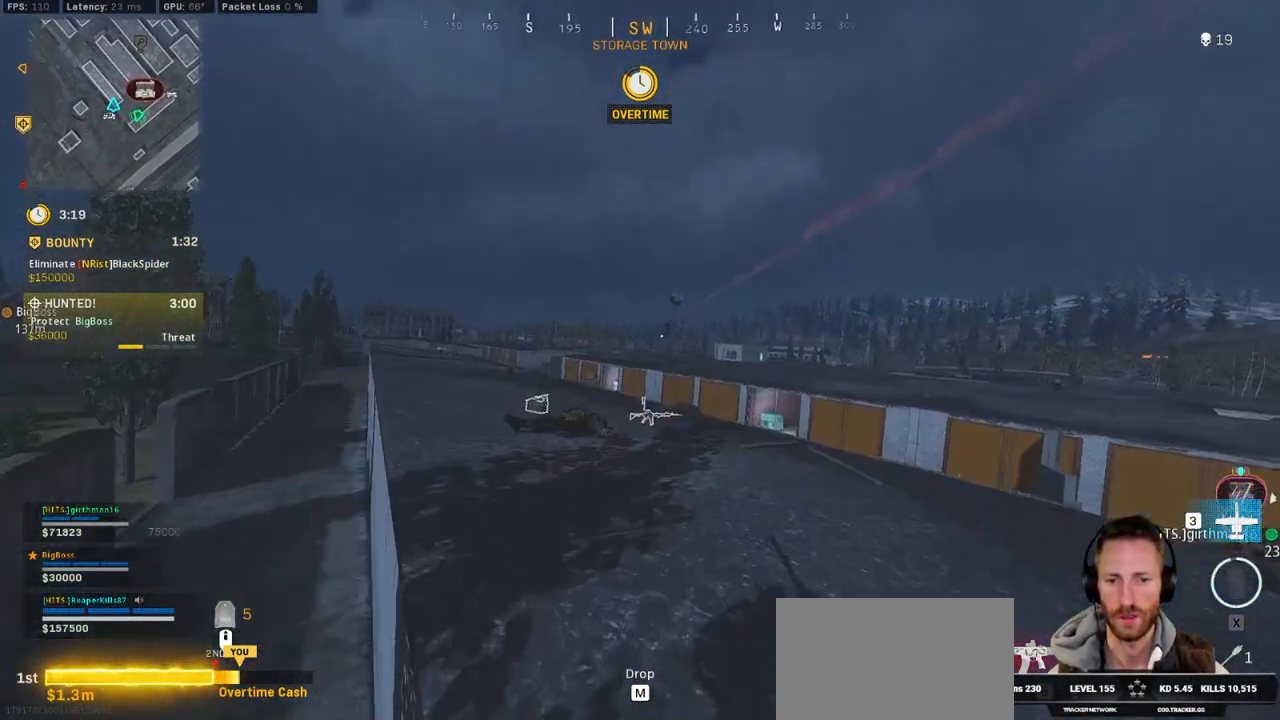
{"keys": ["alt", "w"], "mouse": ["right"], "events": [[317, "alt", "down"], [433, "alt", "up"], [450, "mouse_right", "down"], [500, "alt", "down"]]}
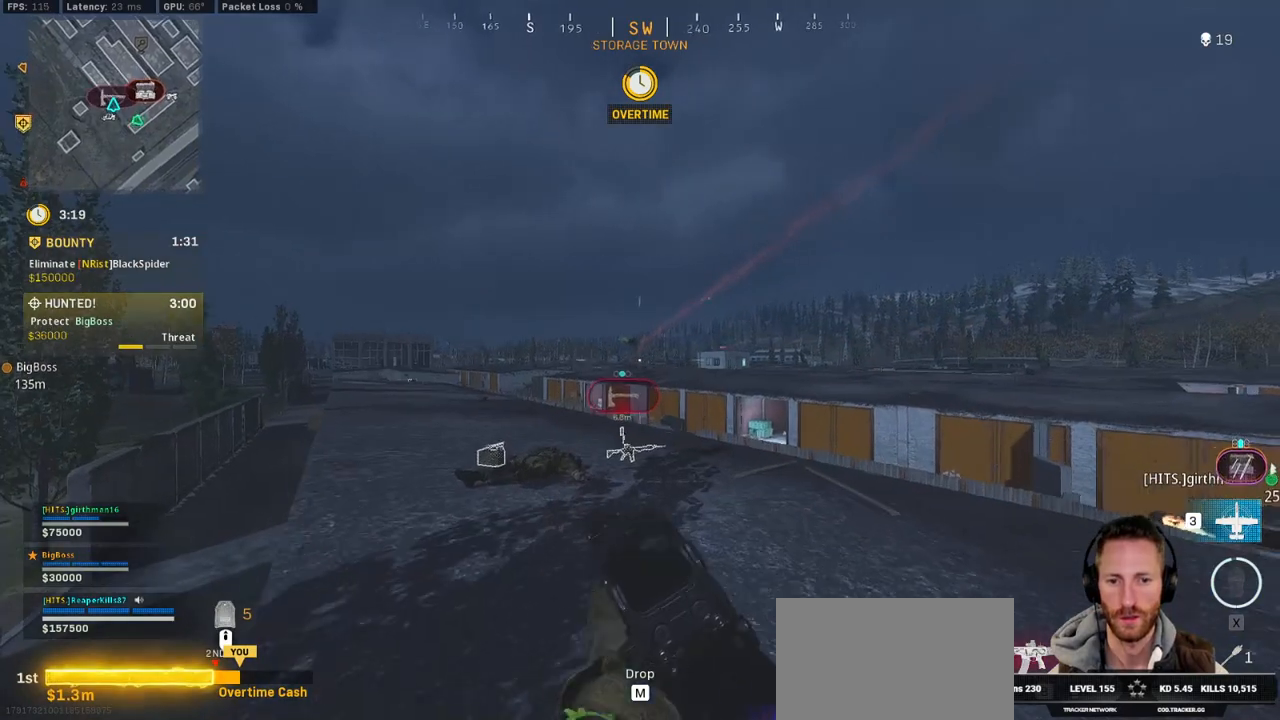
{"keys": ["w"], "mouse": ["left", "right"], "events": [[133, "alt", "up"], [400, "mouse_left", "down"]]}
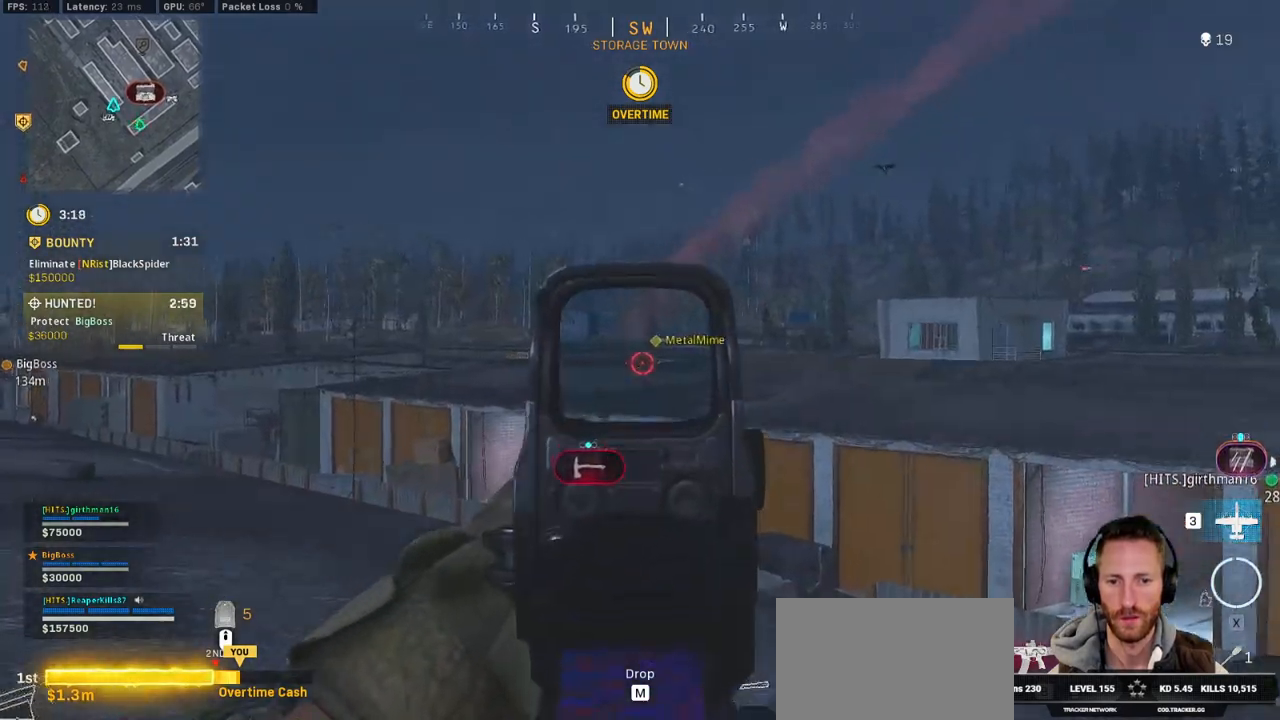
{"keys": ["w"], "mouse": ["left", "right"], "events": [[100, "alt", "down"], [217, "alt", "up"], [267, "alt", "down"], [383, "alt", "up"]]}
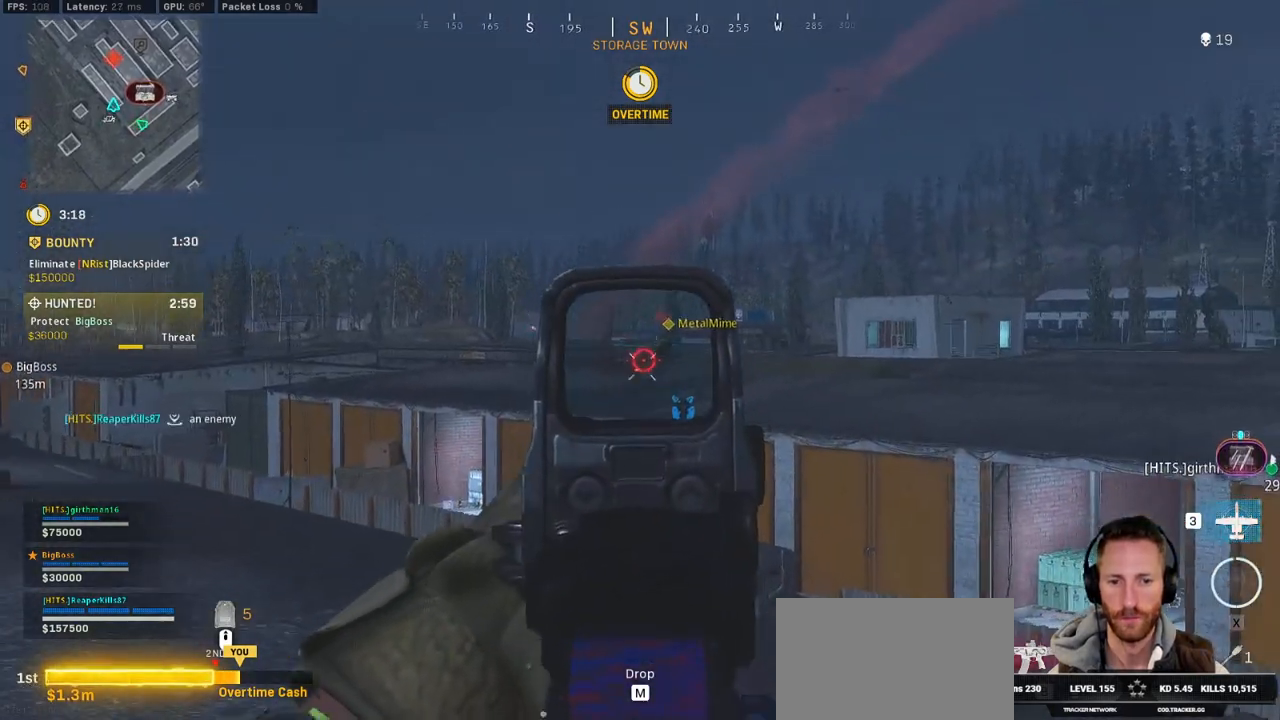
{"keys": ["w"], "mouse": ["left", "right"], "events": []}
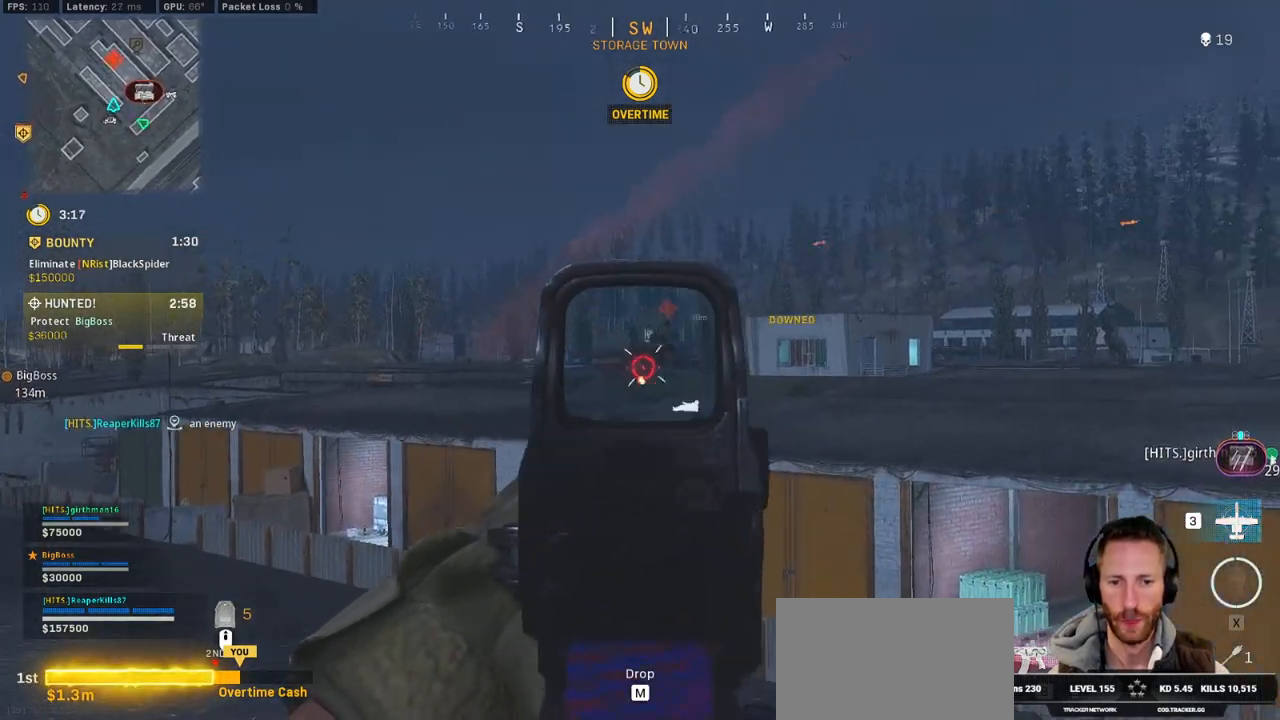
{"keys": ["w"], "mouse": ["left", "right"], "events": []}
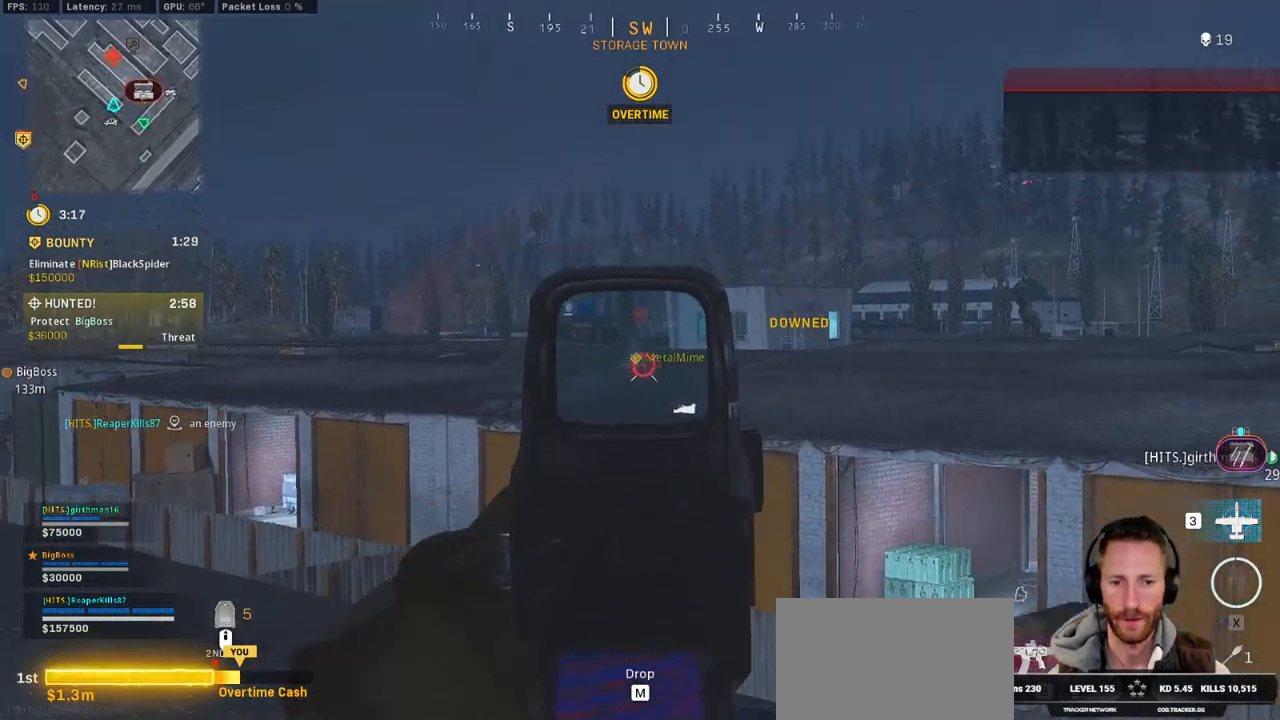
{"keys": ["shift", "w"], "mouse": ["left", "right"], "events": [[483, "shift", "down"]]}
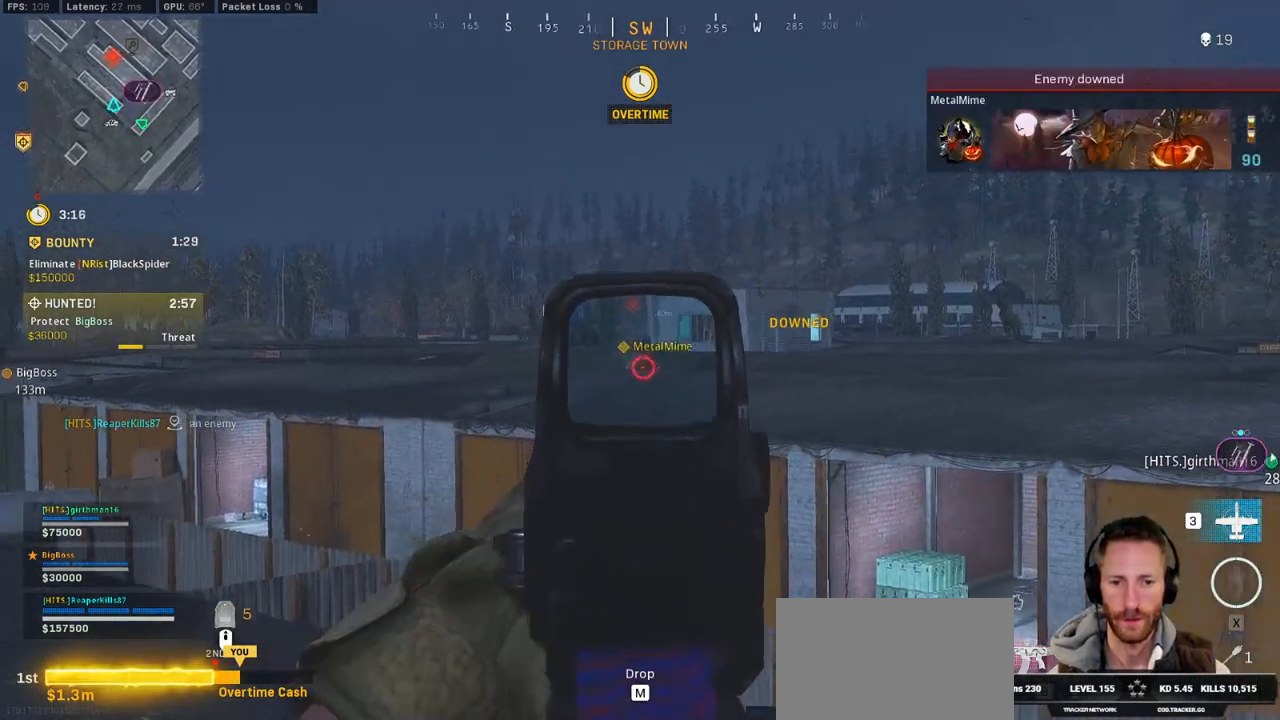
{"keys": ["w"], "mouse": ["left", "right"], "events": [[267, "shift", "up"]]}
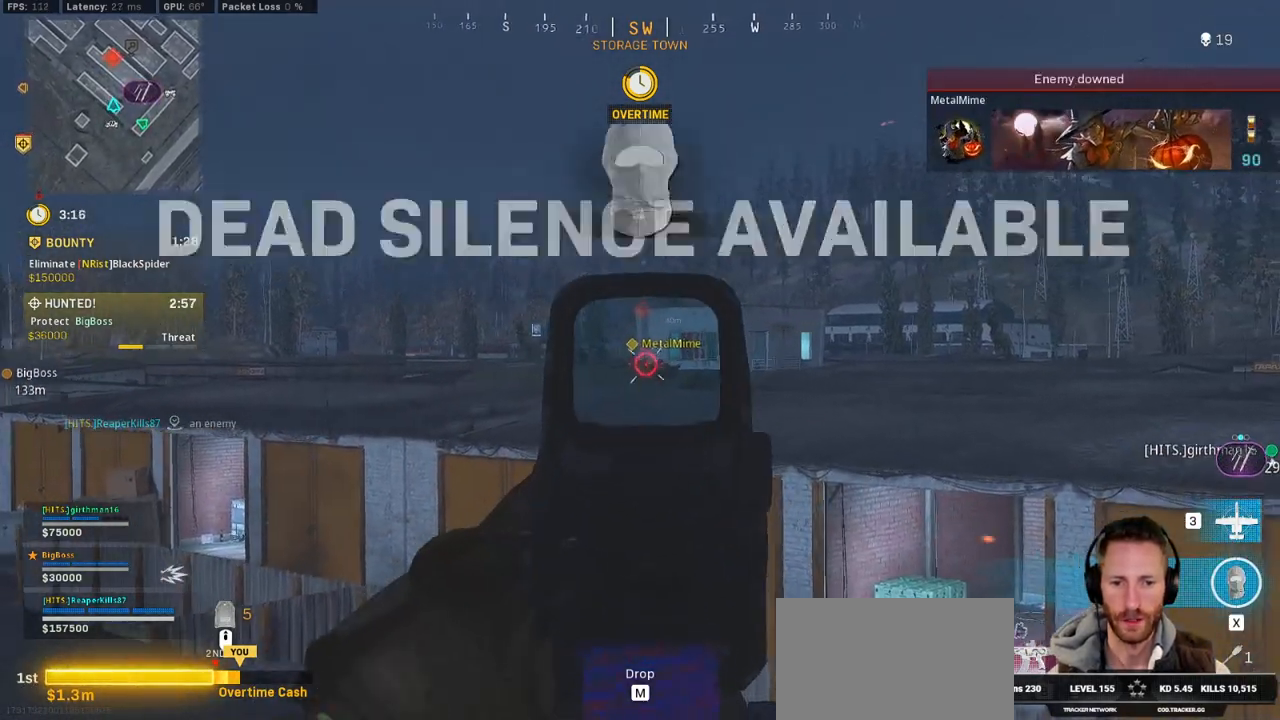
{"keys": ["shift", "w"], "mouse": ["left", "right"], "events": [[483, "shift", "down"]]}
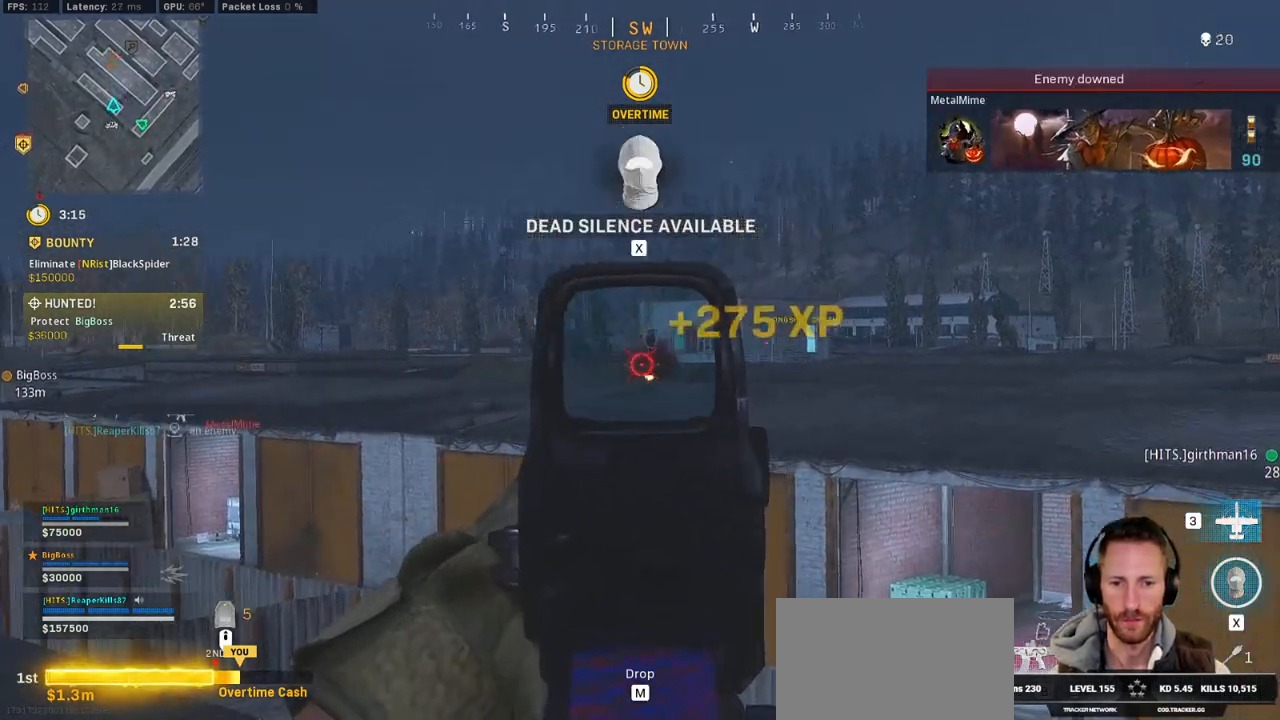
{"keys": ["shift", "w"], "mouse": [], "events": [[17, "mouse_left", "up"], [33, "mouse_right", "up"]]}
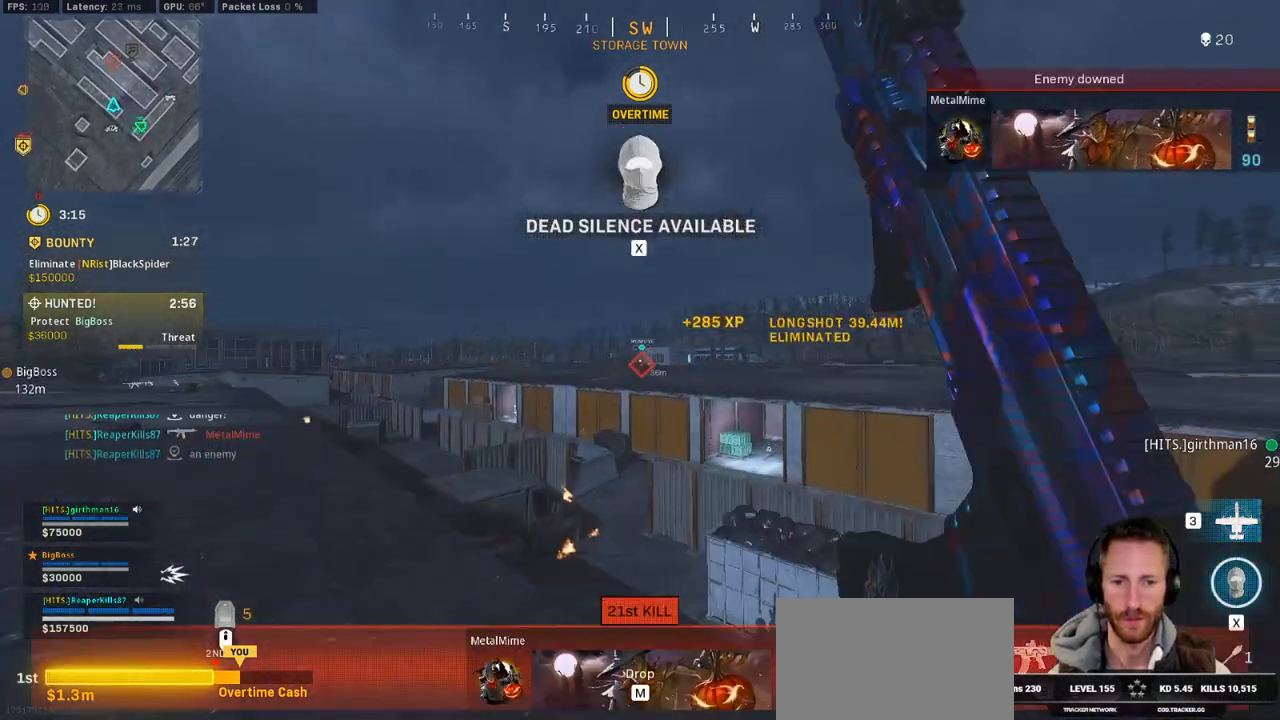
{"keys": ["w"], "mouse": [], "events": [[133, "space", "down"], [200, "shift", "up"], [233, "space", "up"], [383, "alt", "down"], [500, "alt", "up"]]}
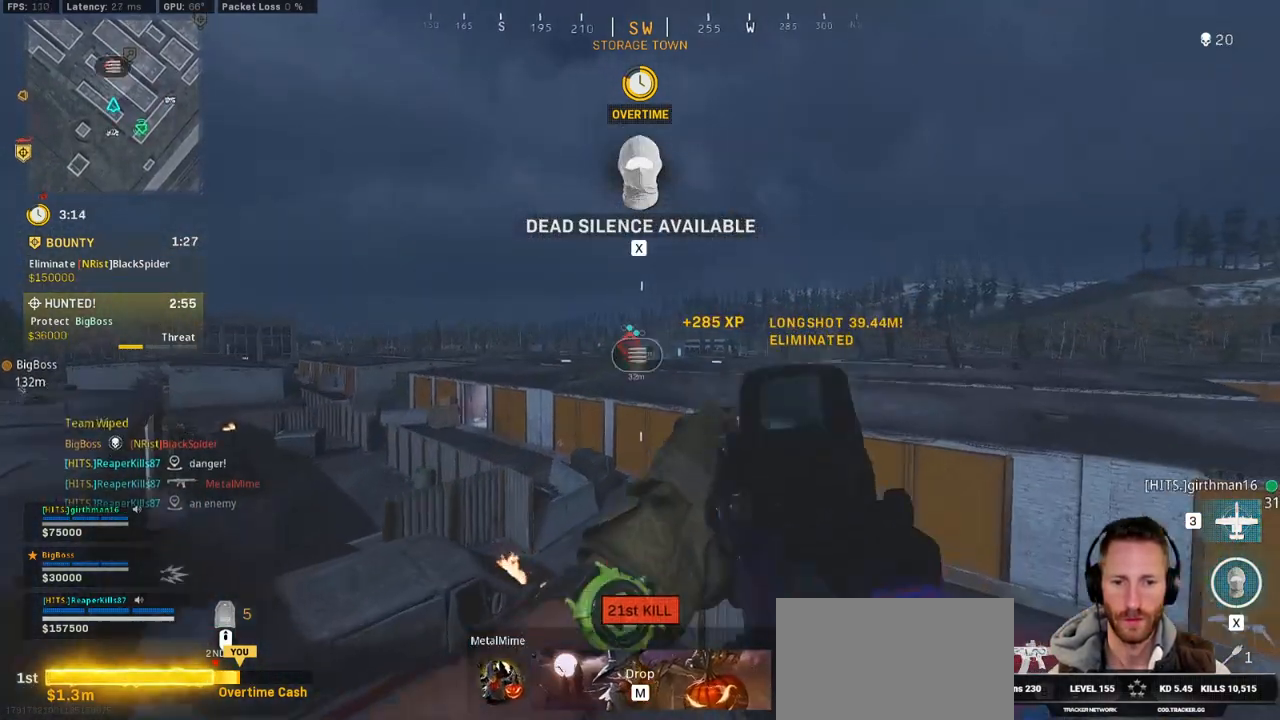
{"keys": ["shift", "w"], "mouse": [], "events": [[250, "shift", "down"]]}
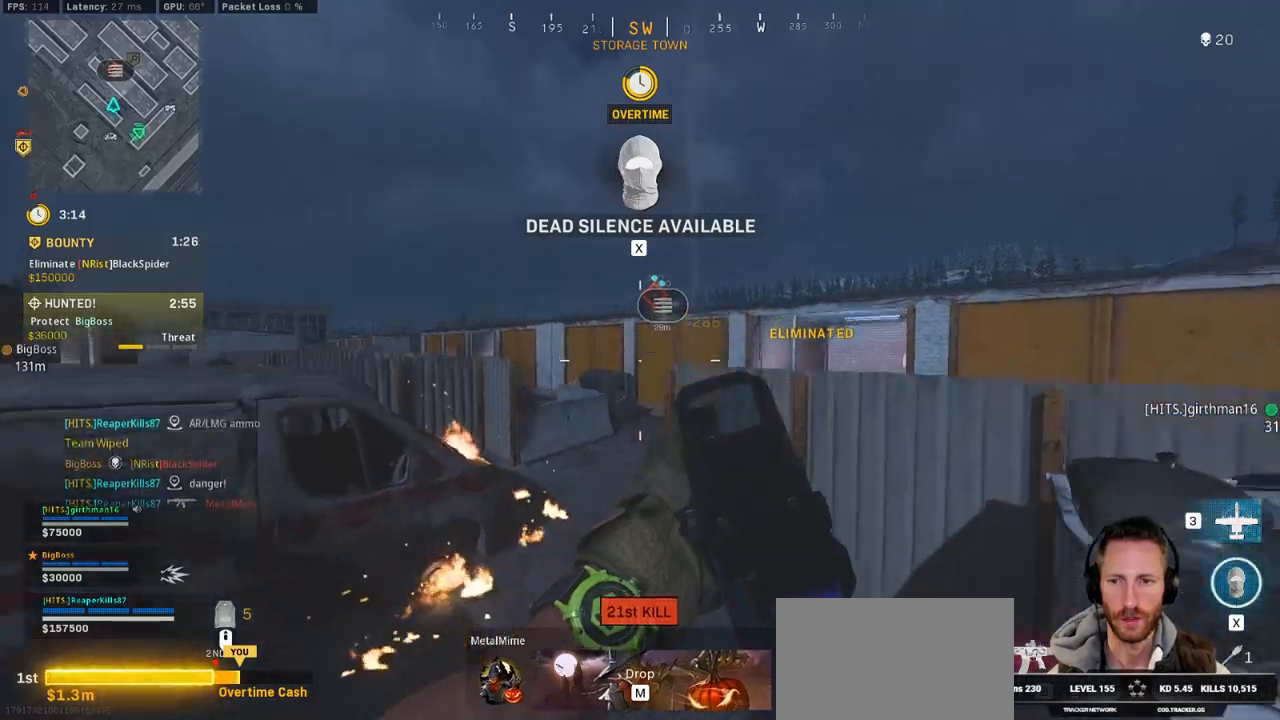
{"keys": ["r", "shift", "w"], "mouse": [], "events": [[267, "r", "down"], [350, "r", "up"], [450, "r", "down"]]}
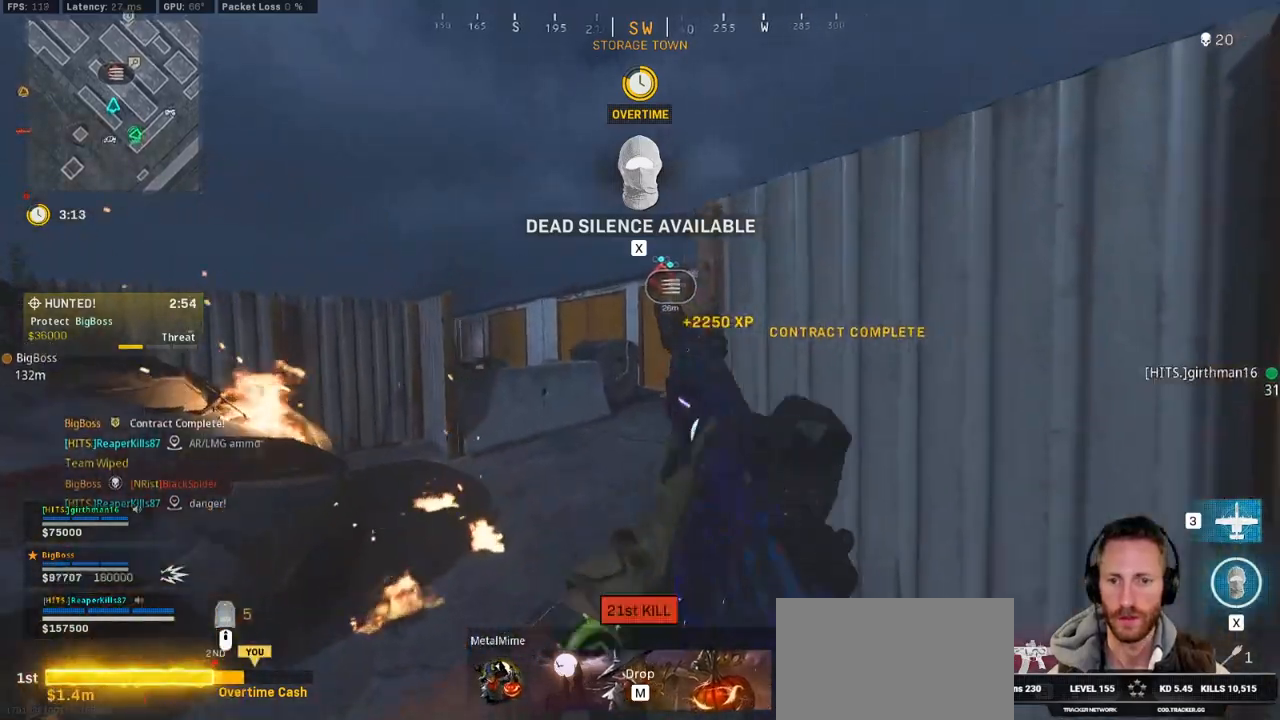
{"keys": ["w"], "mouse": [], "events": [[50, "r", "up"], [83, "shift", "up"]]}
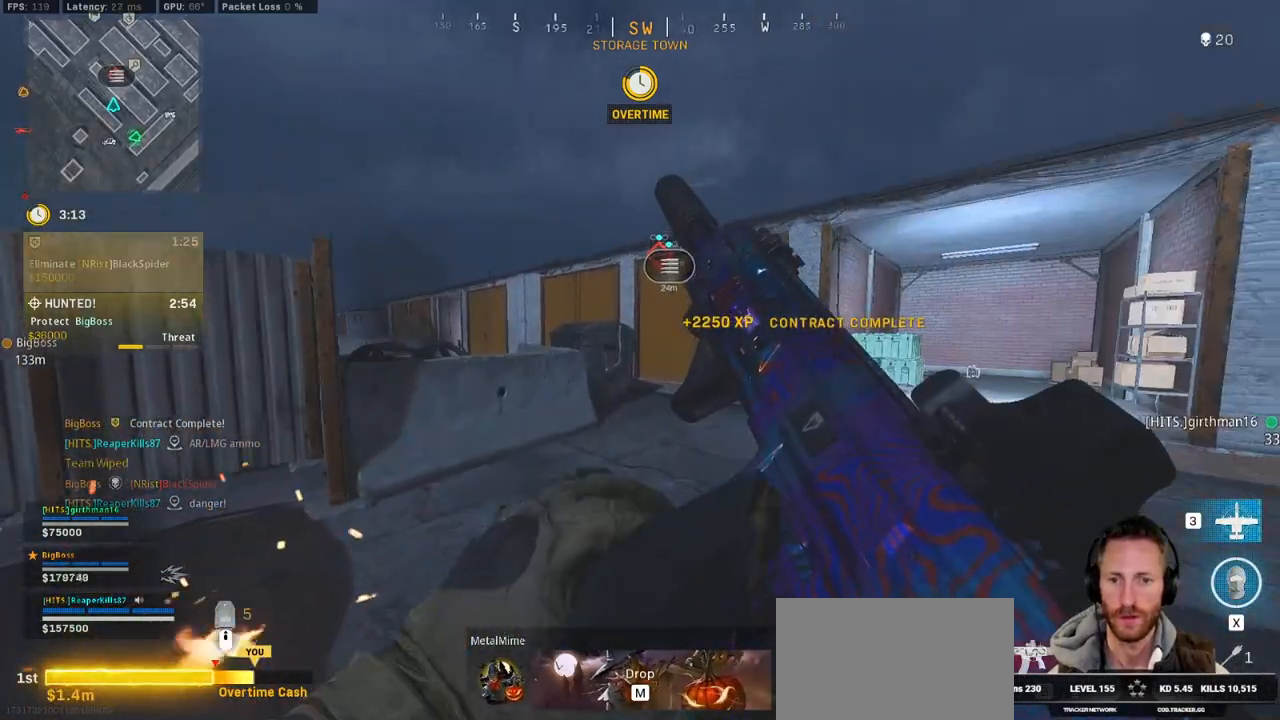
{"keys": ["w"], "mouse": [], "events": []}
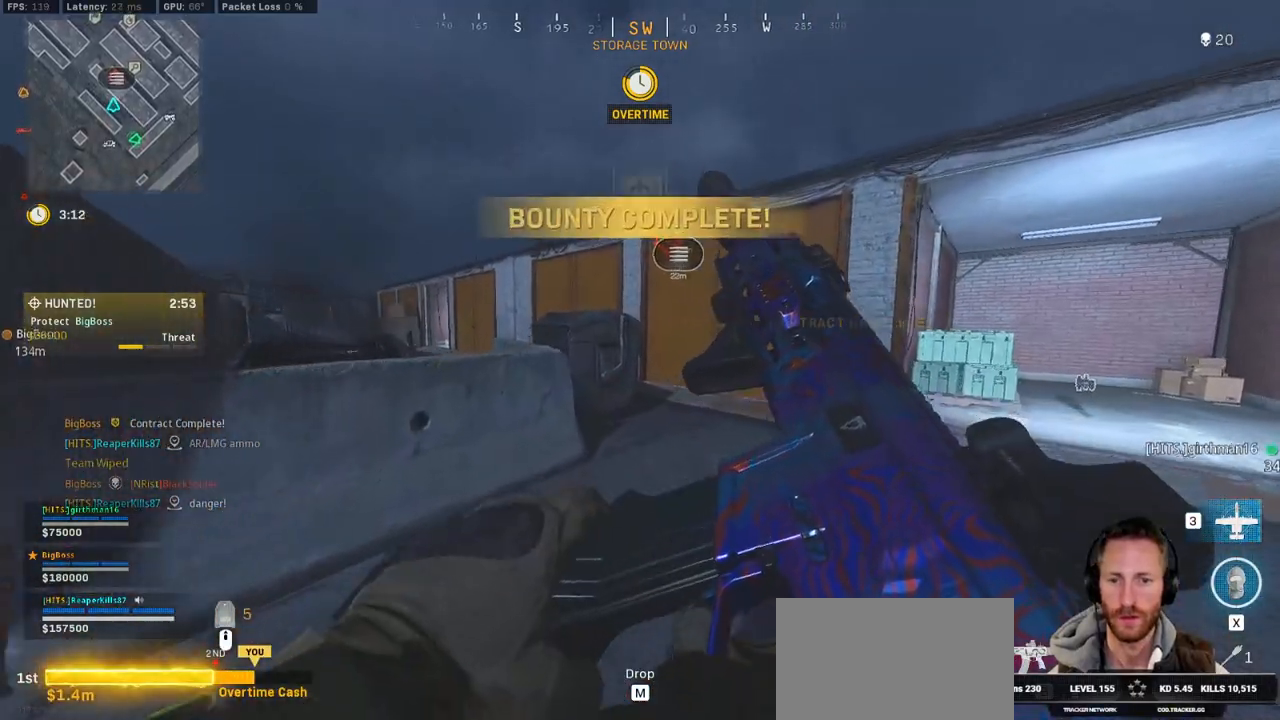
{"keys": ["shift", "w"], "mouse": [], "events": [[67, "d", "down"], [267, "d", "up"], [333, "shift", "down"]]}
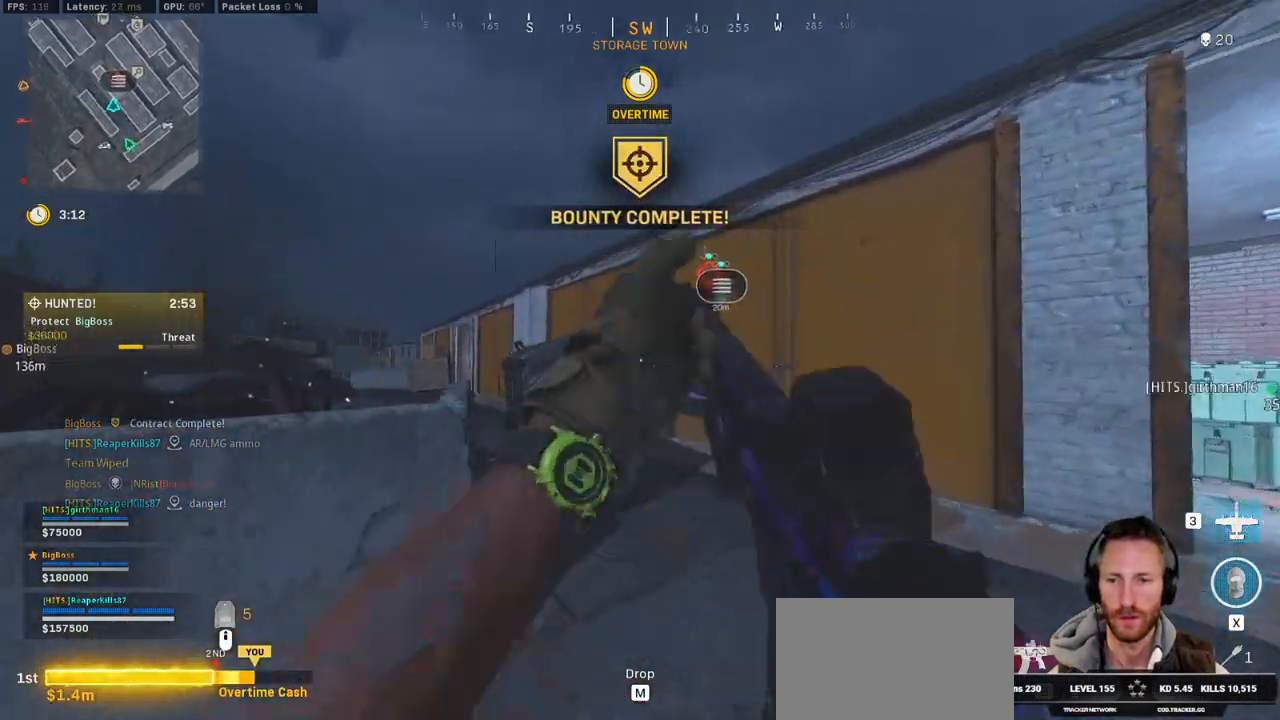
{"keys": ["space", "w"], "mouse": [], "events": [[183, "space", "down"], [233, "shift", "up"], [250, "space", "up"], [333, "space", "down"]]}
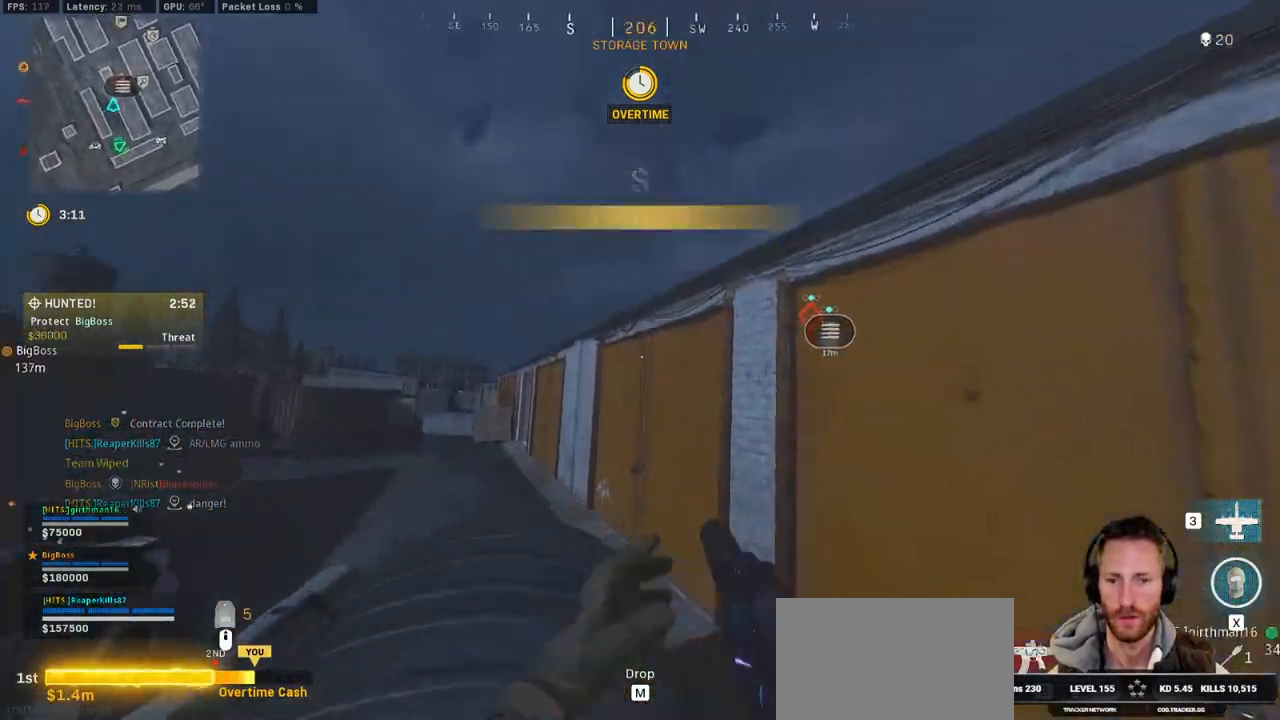
{"keys": ["shift", "w"], "mouse": [], "events": [[17, "space", "up"], [133, "shift", "down"]]}
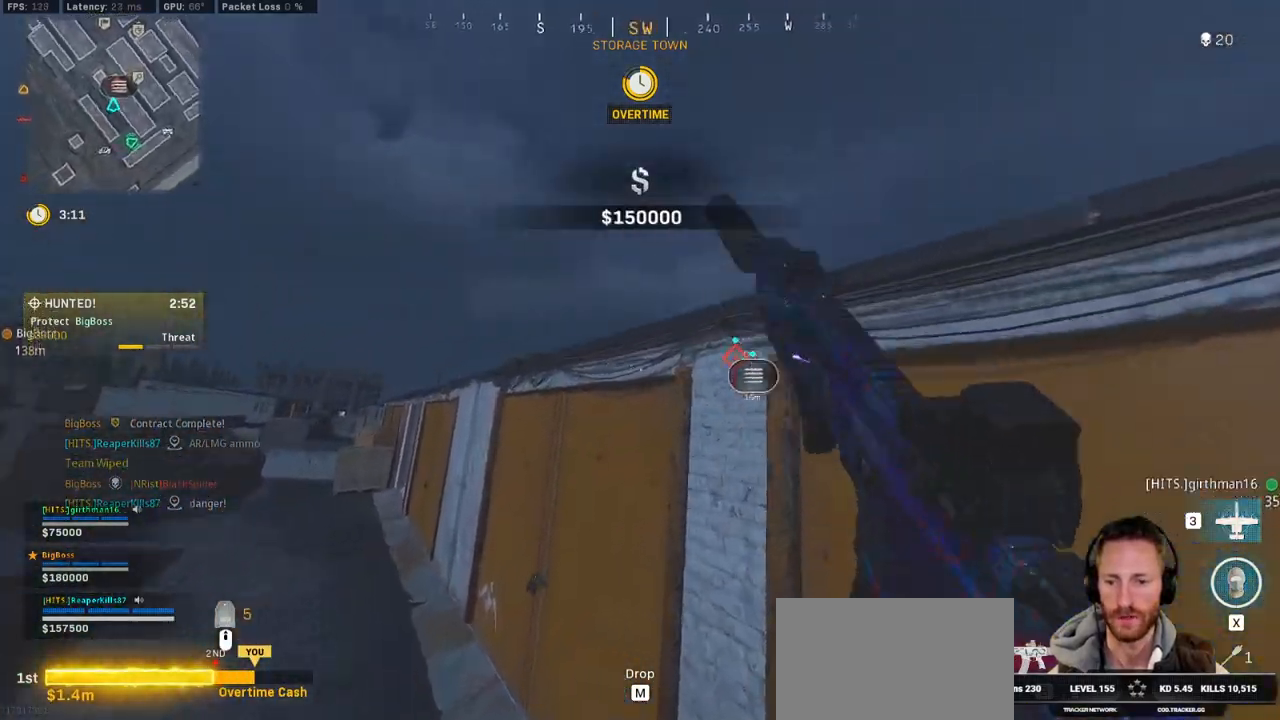
{"keys": ["w"], "mouse": [], "events": [[67, "space", "down"], [150, "space", "up"], [183, "shift", "up"], [233, "space", "down"], [350, "space", "up"]]}
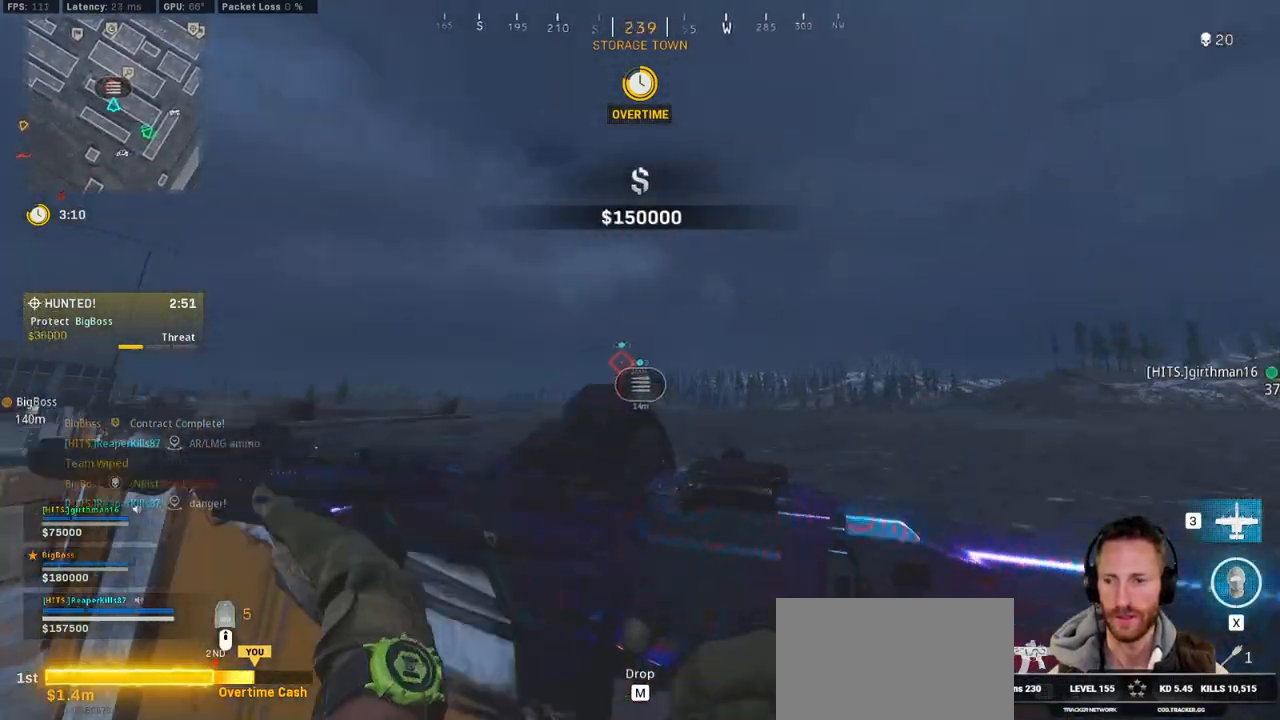
{"keys": ["shift", "w"], "mouse": [], "events": [[333, "shift", "down"]]}
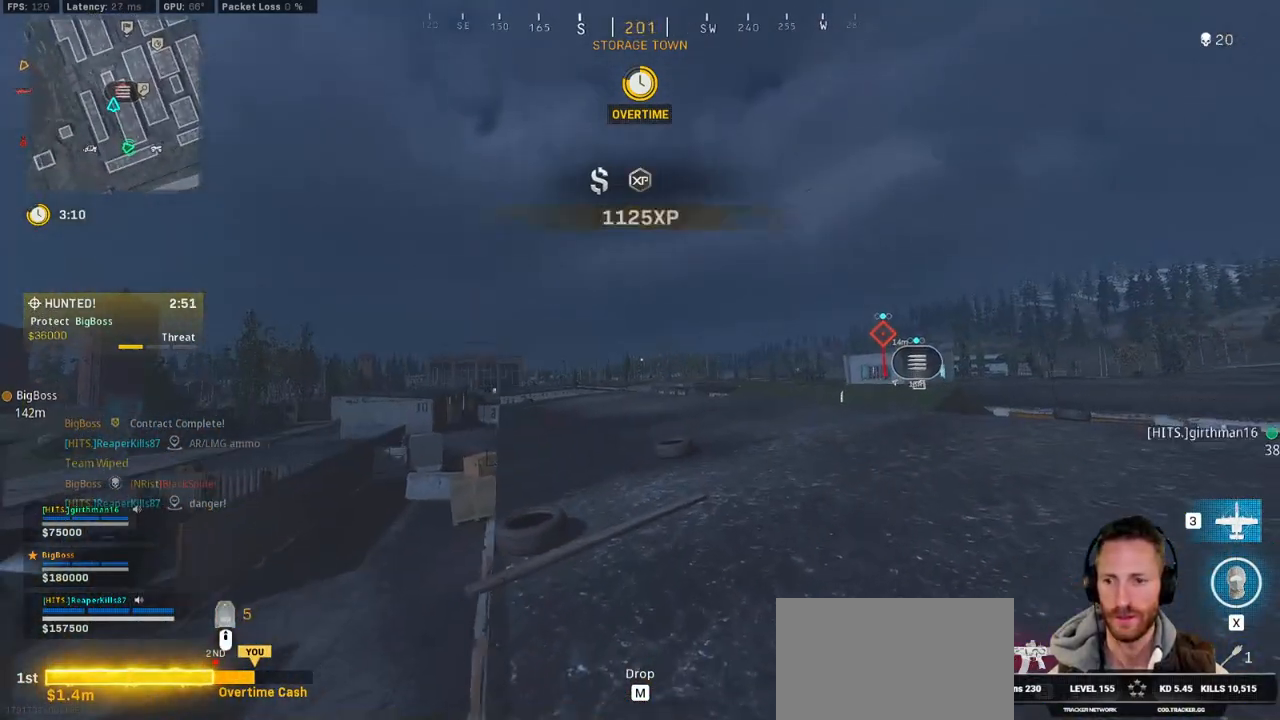
{"keys": ["c", "space", "w"], "mouse": [], "events": [[283, "c", "down"], [333, "c", "up"], [400, "shift", "up"], [433, "c", "down"], [483, "space", "down"]]}
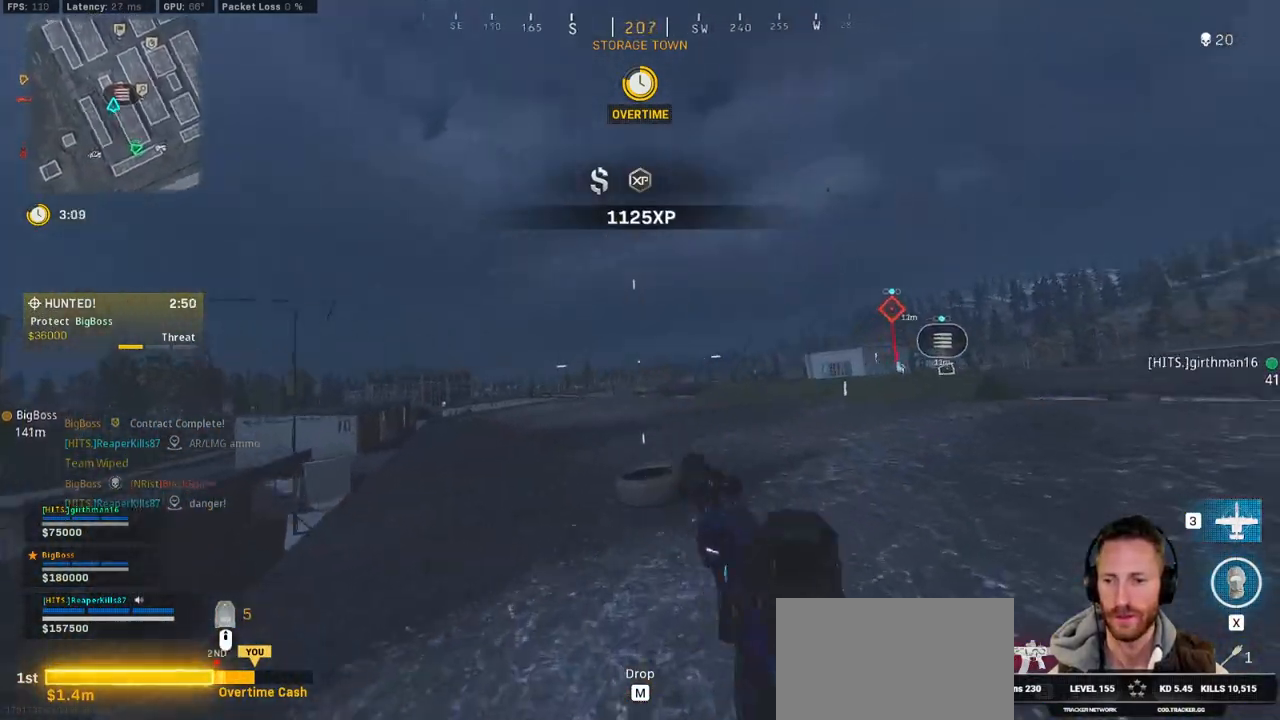
{"keys": ["shift", "w"], "mouse": [], "events": [[50, "c", "up"], [50, "shift", "down"], [83, "space", "up"]]}
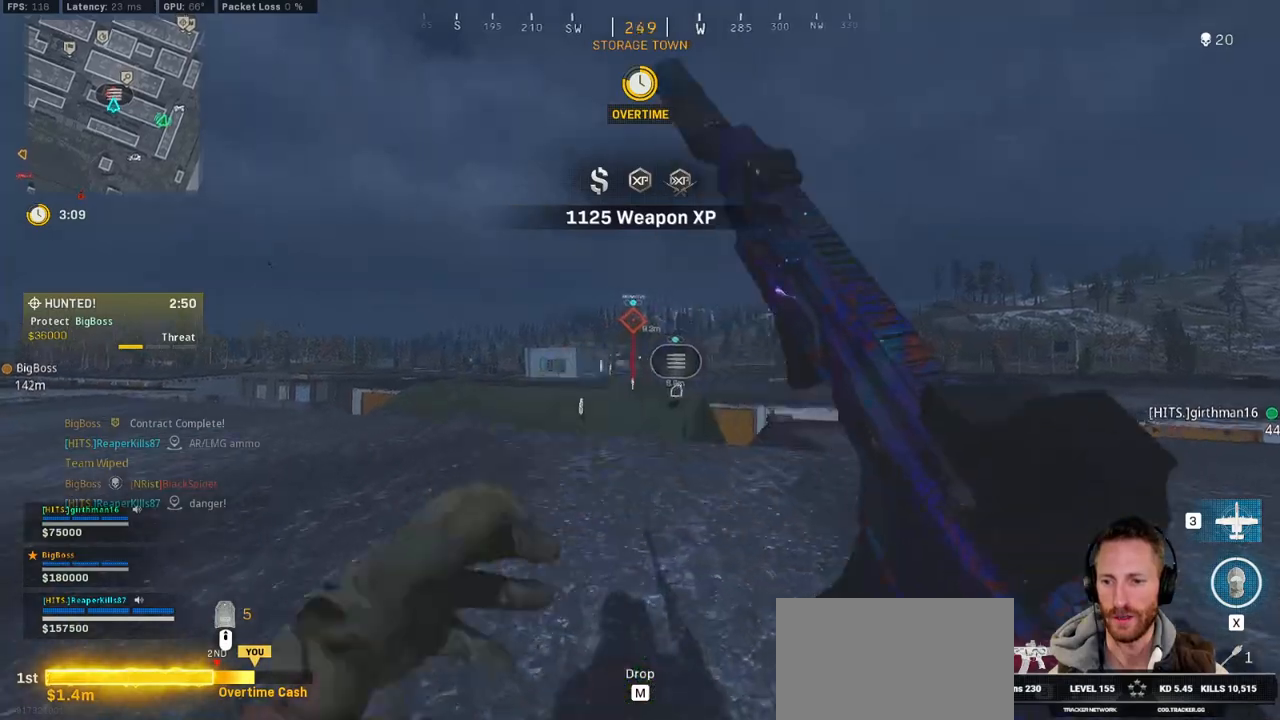
{"keys": ["a", "shift", "w"], "mouse": [], "events": [[167, "c", "down"], [217, "c", "up"], [250, "shift", "up"], [317, "c", "down"], [367, "space", "down"], [417, "c", "up"], [417, "shift", "down"], [450, "space", "up"], [500, "a", "down"]]}
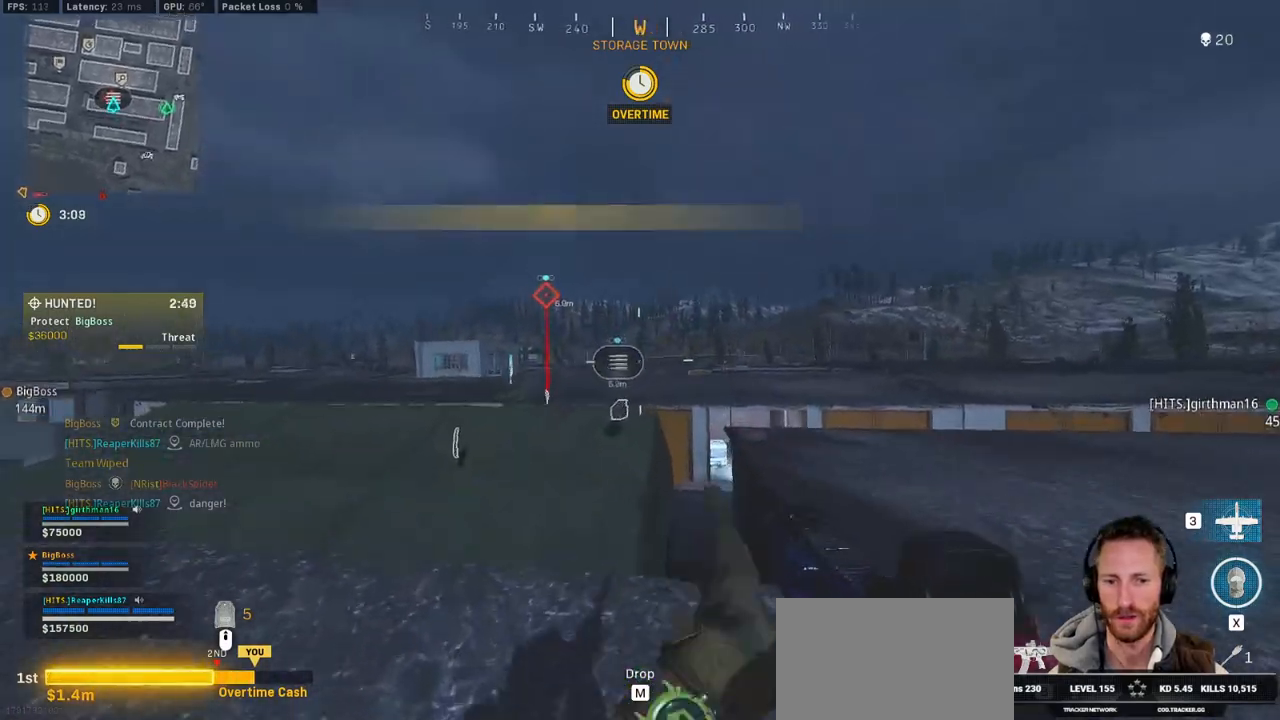
{"keys": ["shift", "w"], "mouse": [], "events": [[67, "a", "up"], [183, "a", "down"], [317, "a", "up"]]}
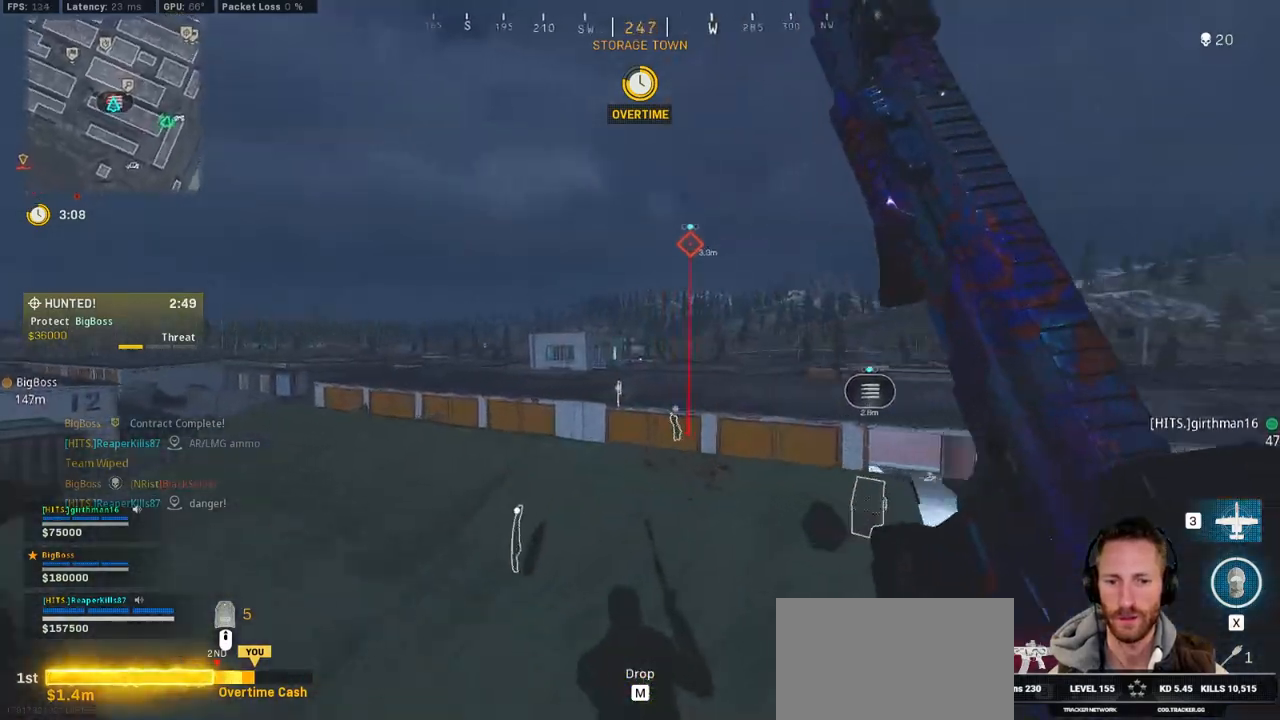
{"keys": ["a", "shift", "w"], "mouse": [], "events": [[67, "d", "down"], [333, "d", "up"], [467, "a", "down"]]}
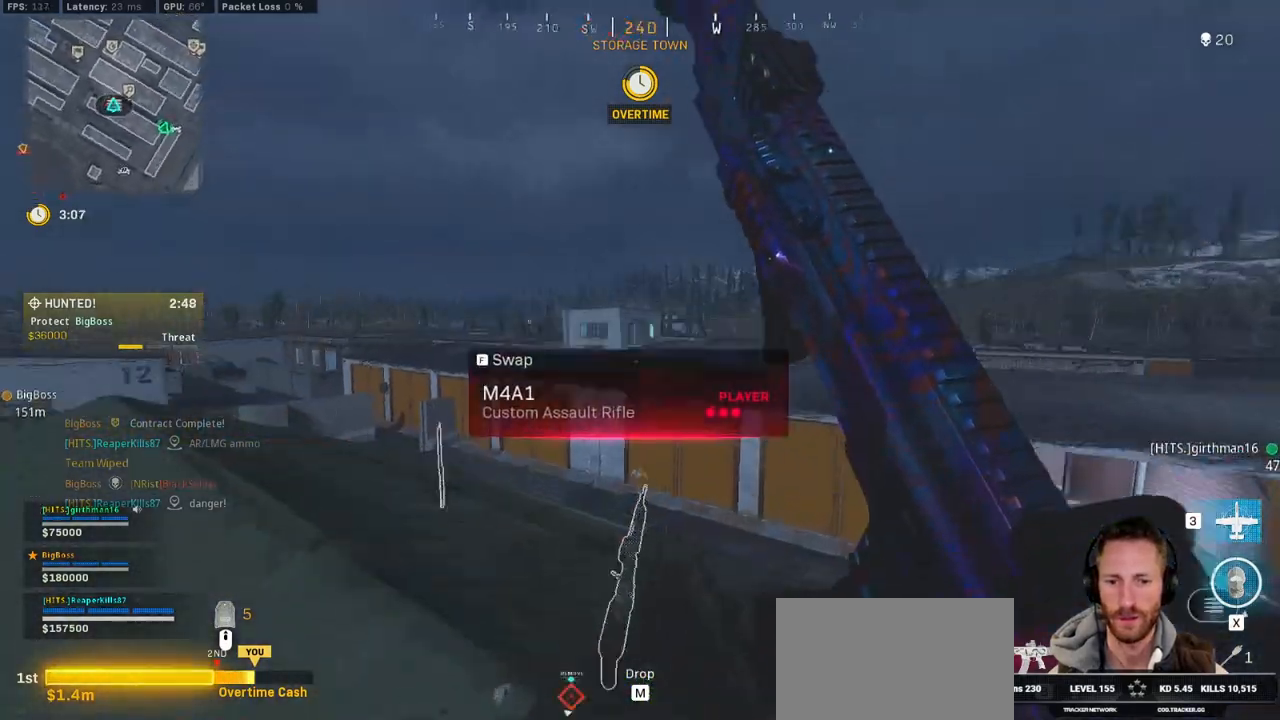
{"keys": ["a", "shift", "w"], "mouse": [], "events": []}
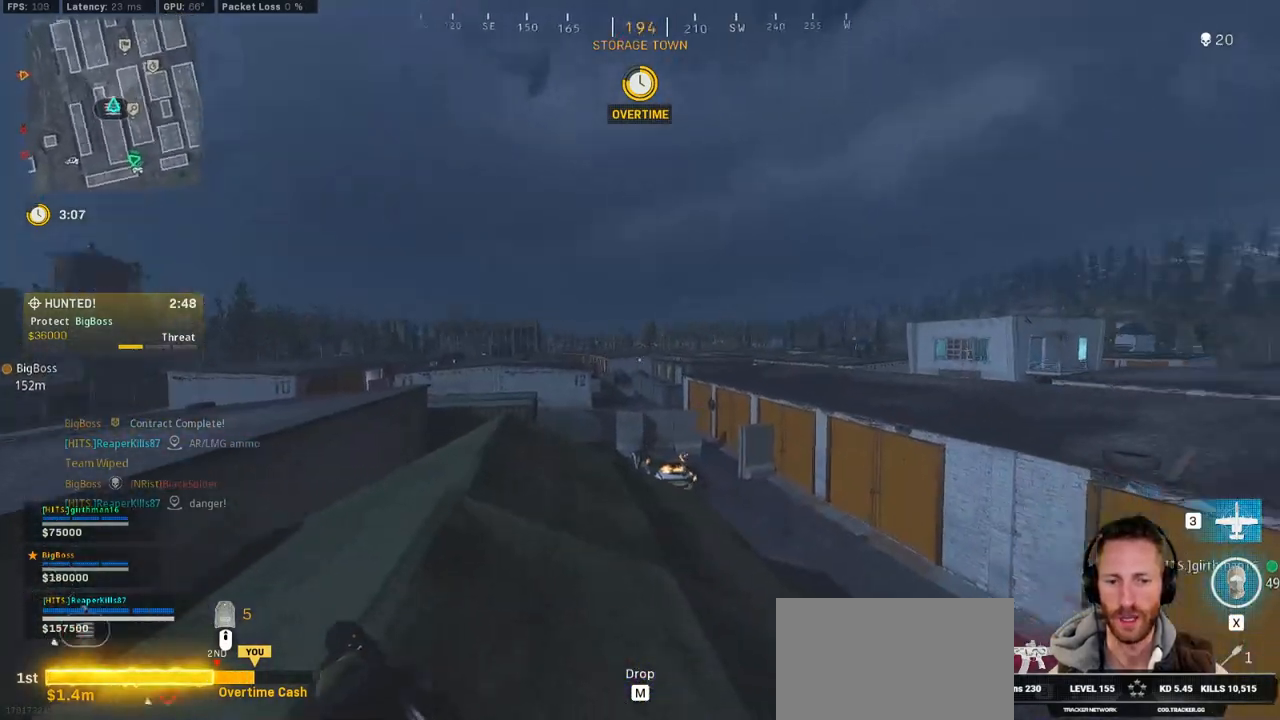
{"keys": ["a", "shift", "w"], "mouse": [], "events": [[117, "a", "up"], [150, "d", "down"], [367, "d", "up"], [500, "a", "down"]]}
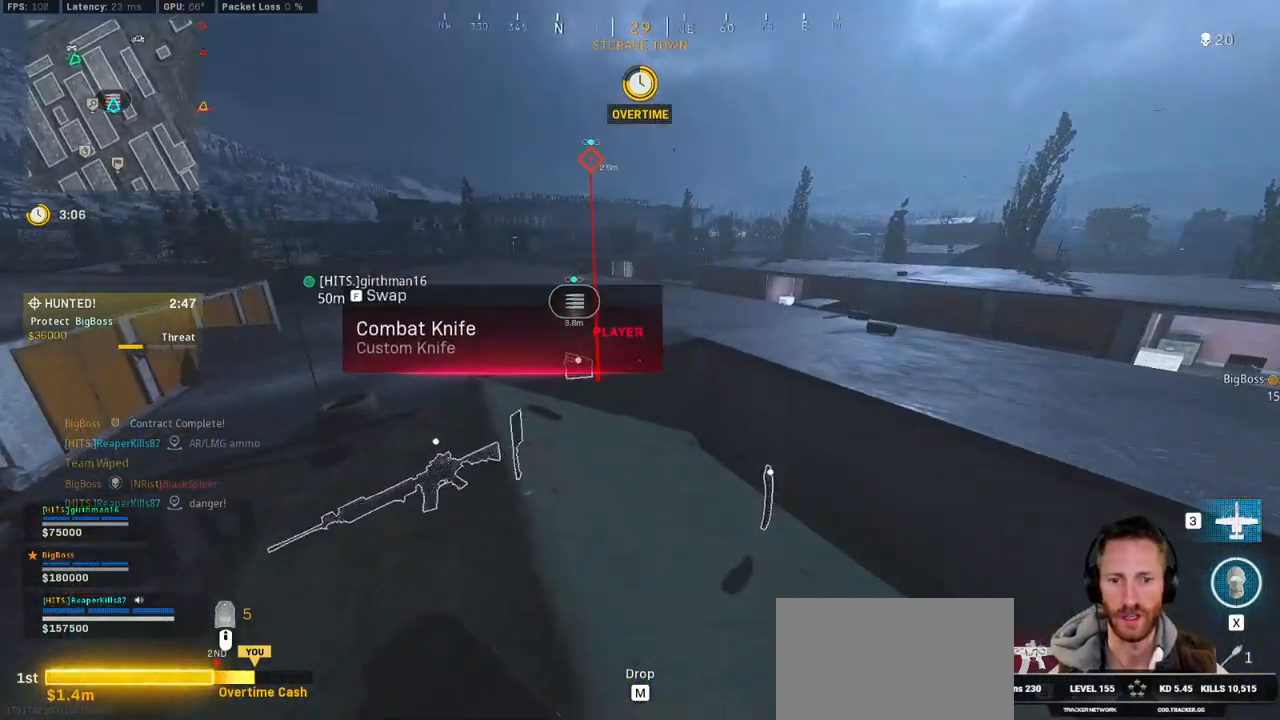
{"keys": ["a", "shift", "w"], "mouse": [], "events": [[367, "a", "up"], [500, "a", "down"]]}
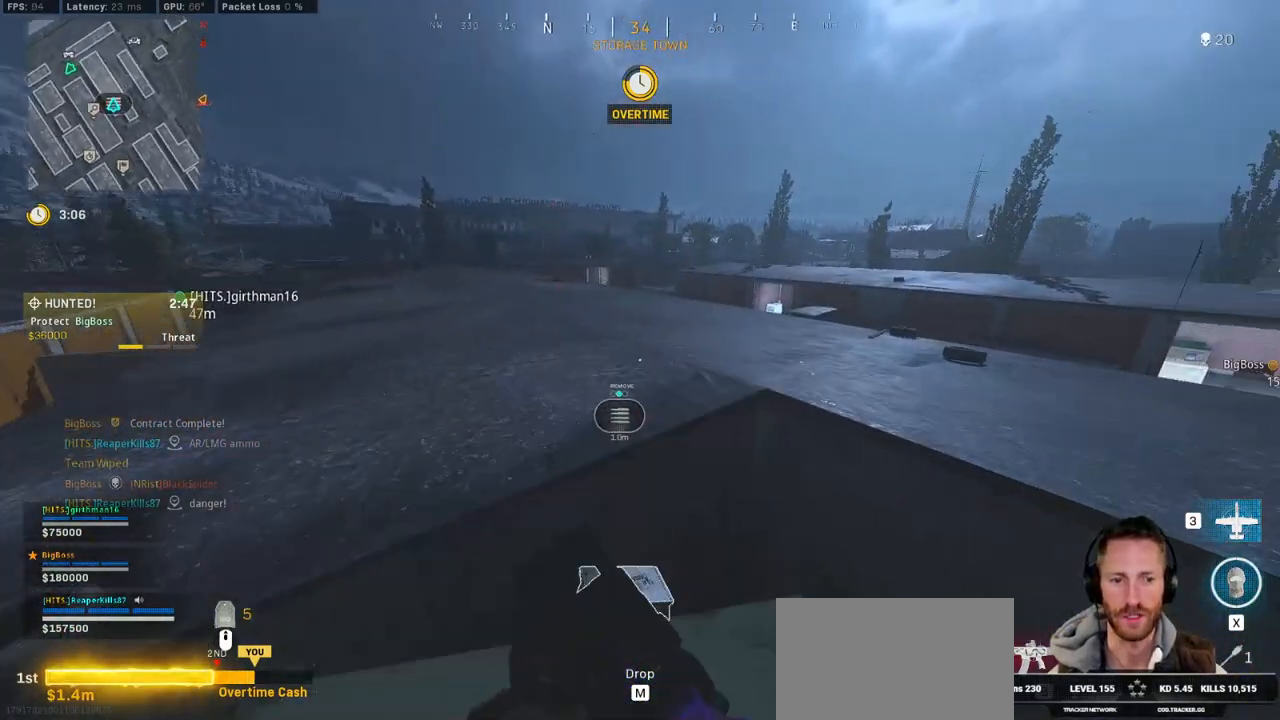
{"keys": ["d"], "mouse": [], "events": [[250, "w", "up"], [283, "shift", "up"], [333, "a", "up"], [333, "d", "down"]]}